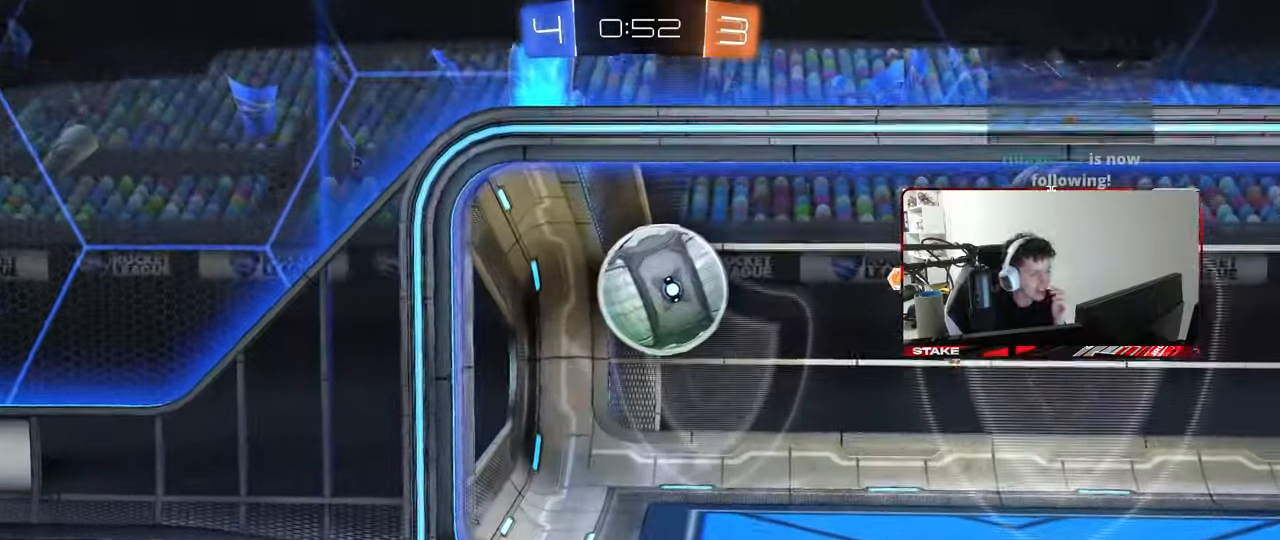
Gameplay with keyboard and mouse; each line is a JSON object with the keys and mouse buttons held at the frame after it. "events" lists presses ("down") and releases ("up") of "1", "2", "3", "4", "5", "a", "alt", "c", "caps_lock", "ctrl", "d", "e", "f", "g", "q", "r", "s", "shift", "space", "t", "tab", "v", "w", "x", "z", "mouse_left", "mouse_wheel" and "mouse_right" between this image and that frame as [ms after this image, input, new state], when the widget could be followed in between. "mouse_left", "mouse_wheel", "mouse_right" = the "left", "wheel", "right" buttons of the "mouse" list. No other keys are recorded. "wheel" means that the mouse wheel is clicked or scrolled. "mouse_move" is the direction in which the mouse moves at that frame (one of eight, or "still"), when it could be read.
{"keys": [], "mouse": ["right"], "mouse_move": "still", "events": [[83, "mouse_right", "down"], [200, "mouse_right", "up"], [267, "mouse_right", "down"], [417, "mouse_right", "up"], [500, "mouse_right", "down"]]}
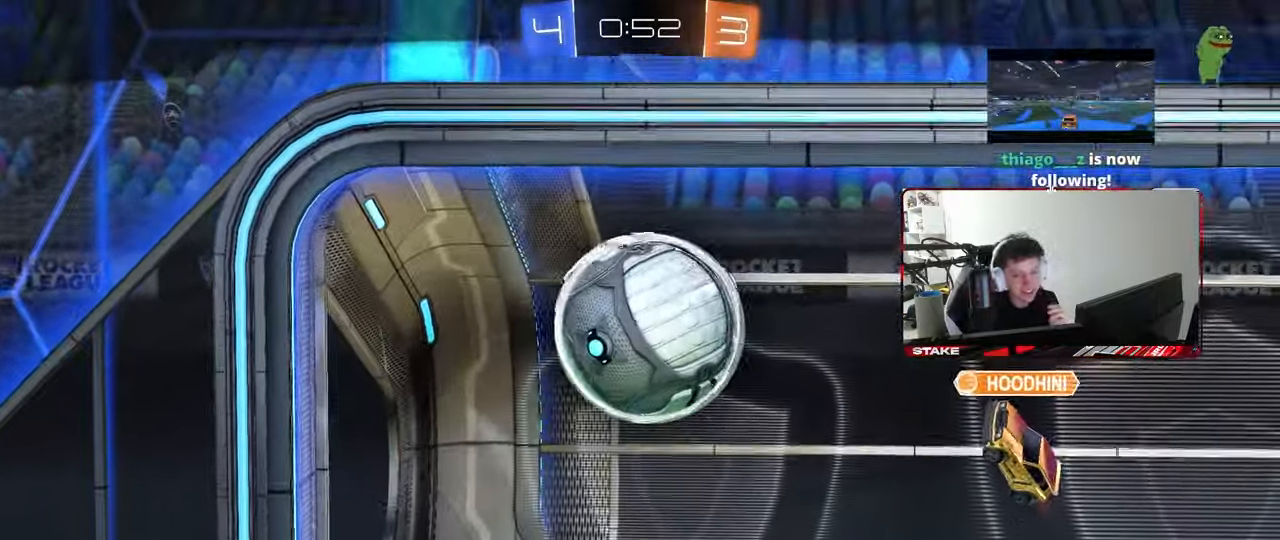
{"keys": [], "mouse": [], "mouse_move": "still", "events": [[100, "mouse_right", "up"]]}
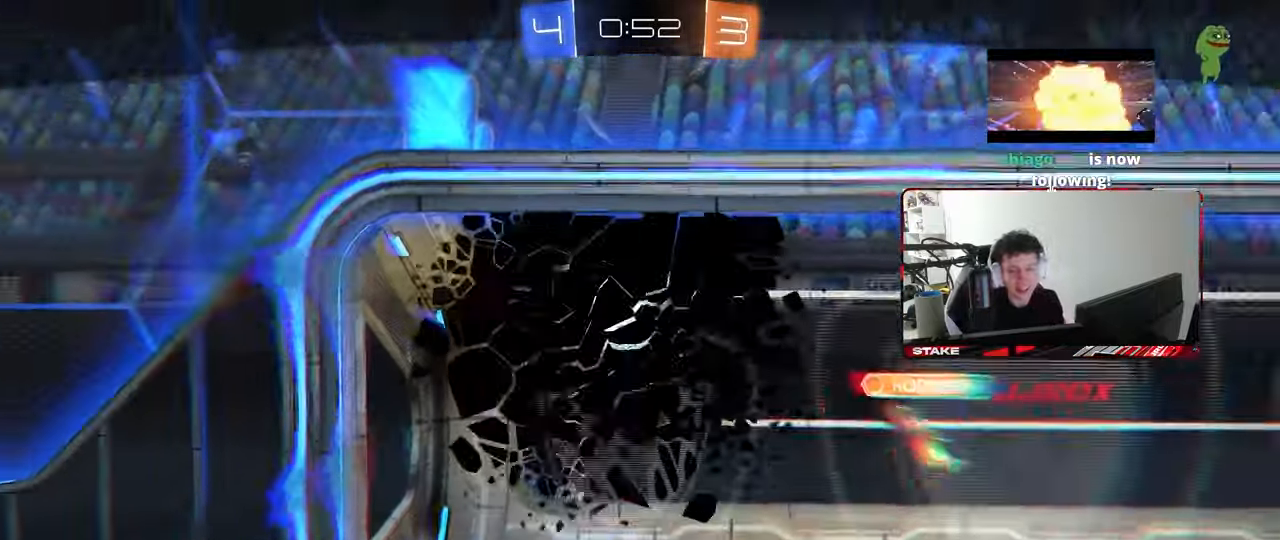
{"keys": [], "mouse": [], "mouse_move": "left", "events": []}
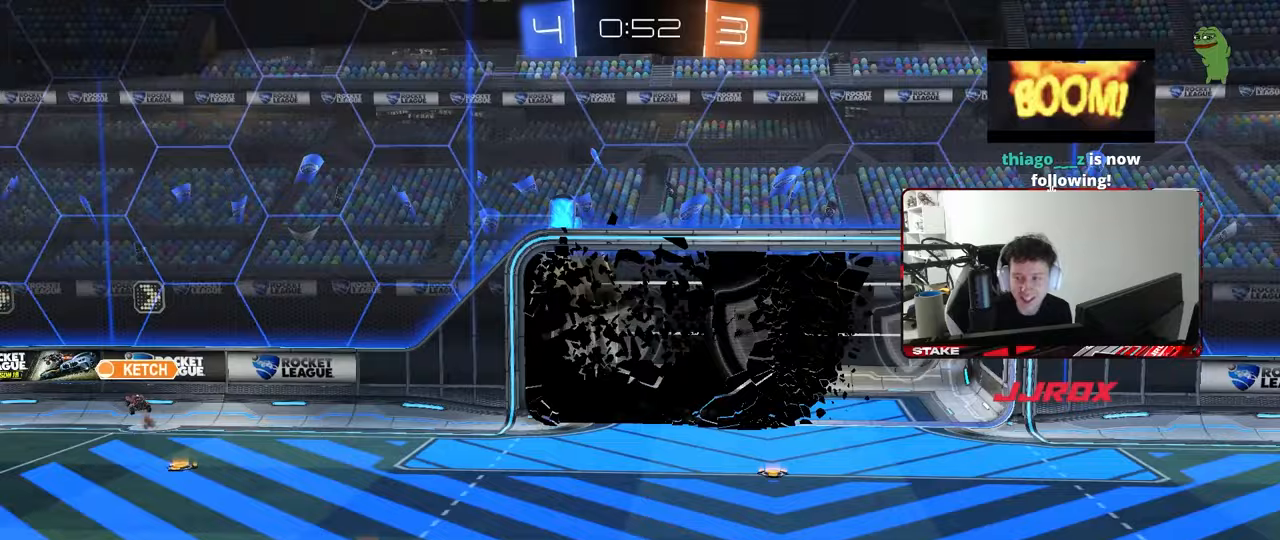
{"keys": [], "mouse": [], "mouse_move": "still", "events": []}
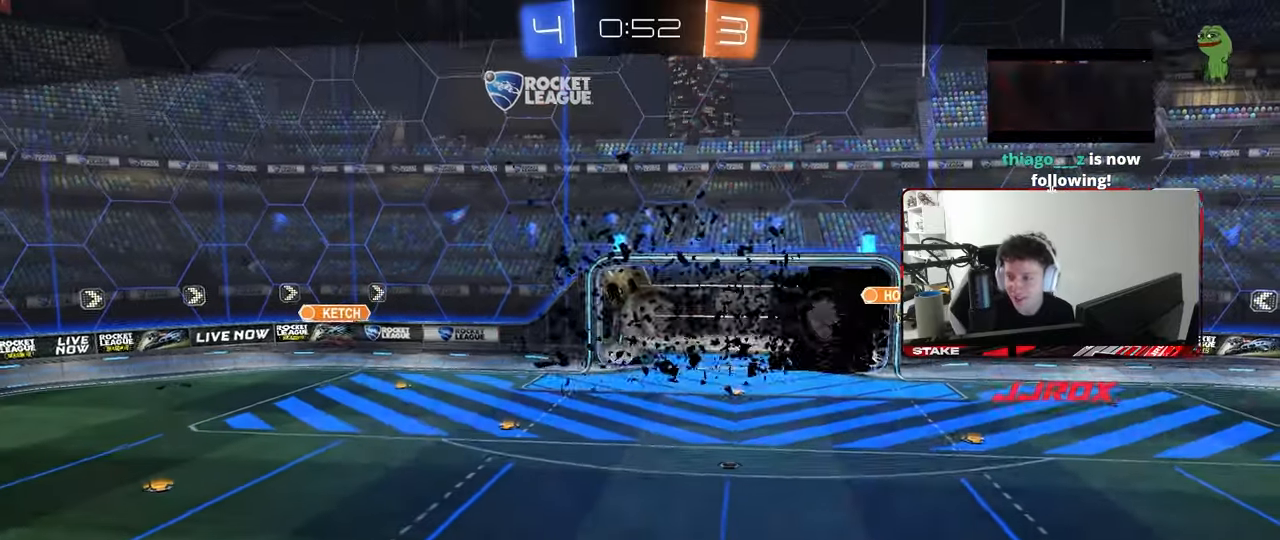
{"keys": [], "mouse": [], "mouse_move": "still", "events": []}
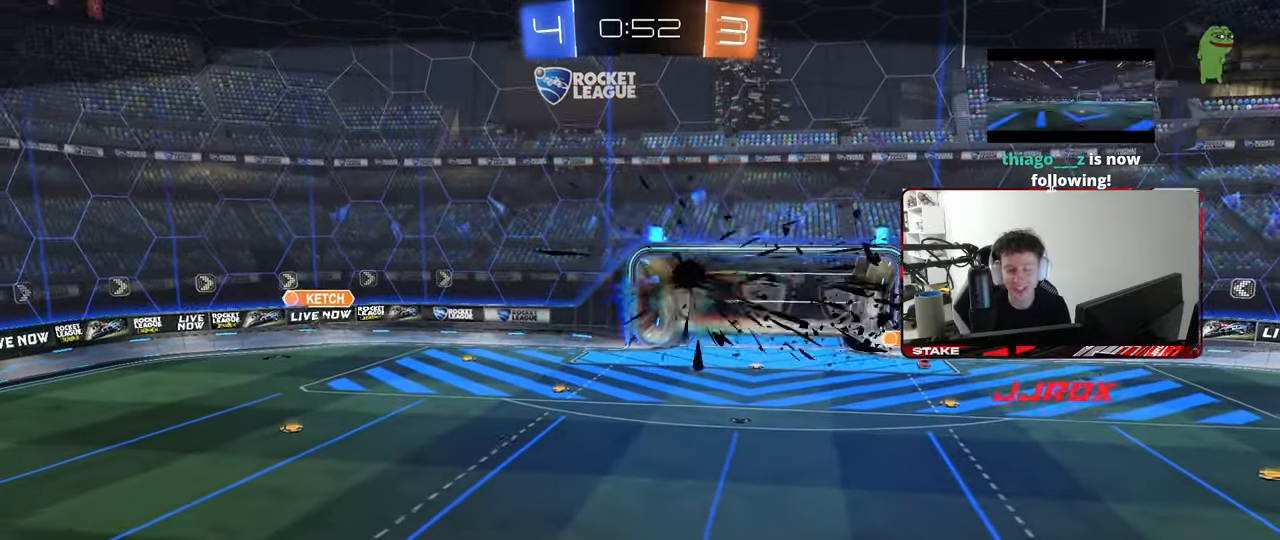
{"keys": [], "mouse": [], "mouse_move": "still", "events": []}
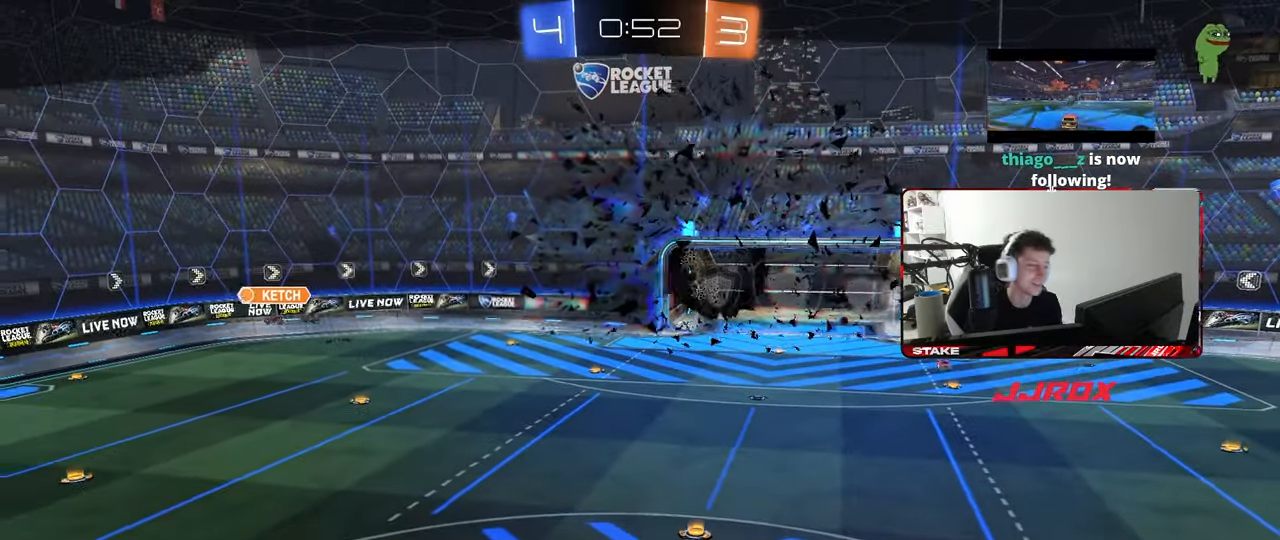
{"keys": [], "mouse": [], "mouse_move": "still", "events": []}
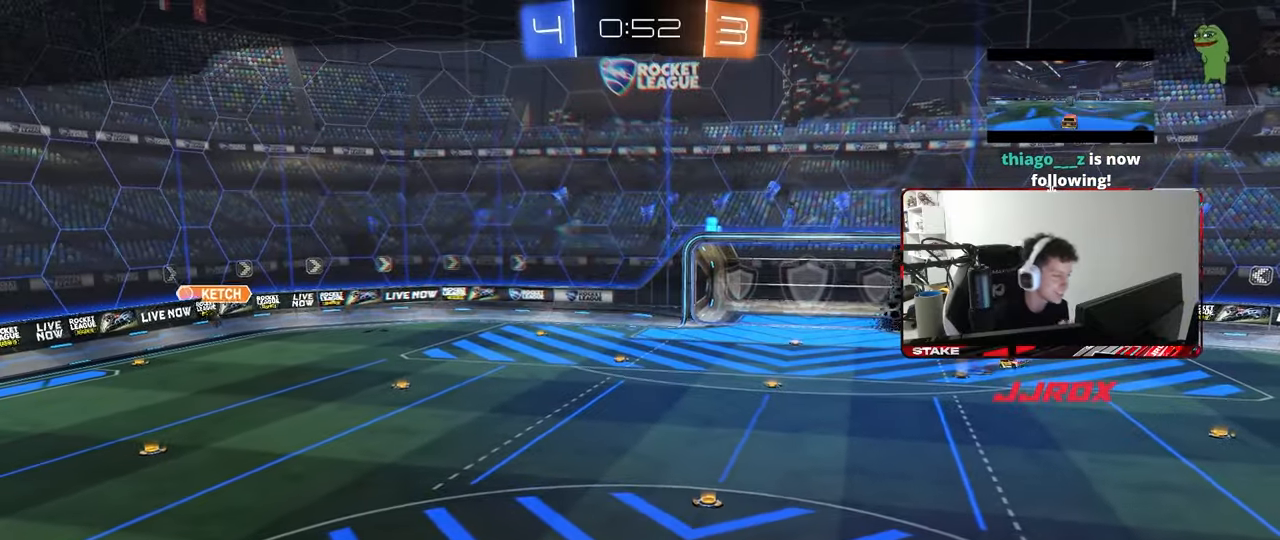
{"keys": [], "mouse": [], "mouse_move": "still", "events": []}
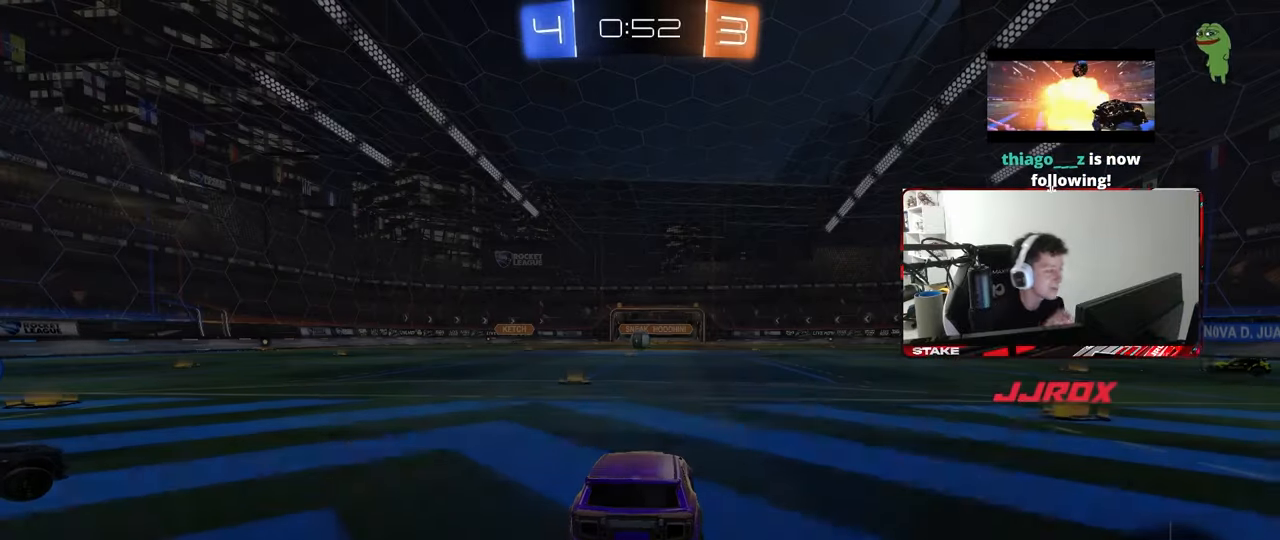
{"keys": [], "mouse": [], "mouse_move": "still", "events": []}
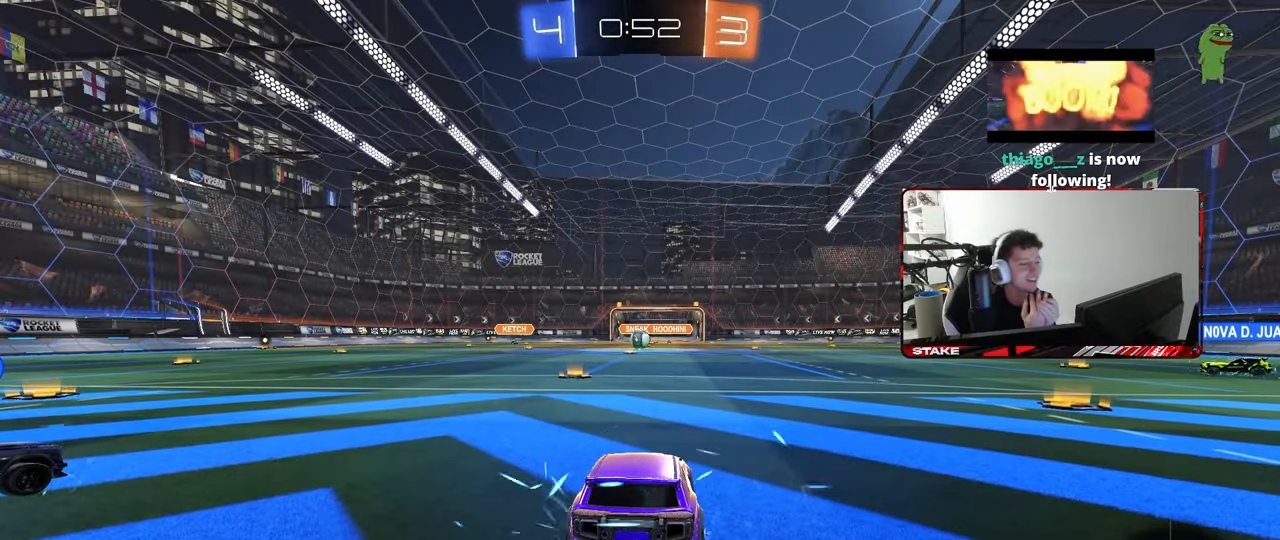
{"keys": [], "mouse": [], "mouse_move": "still", "events": []}
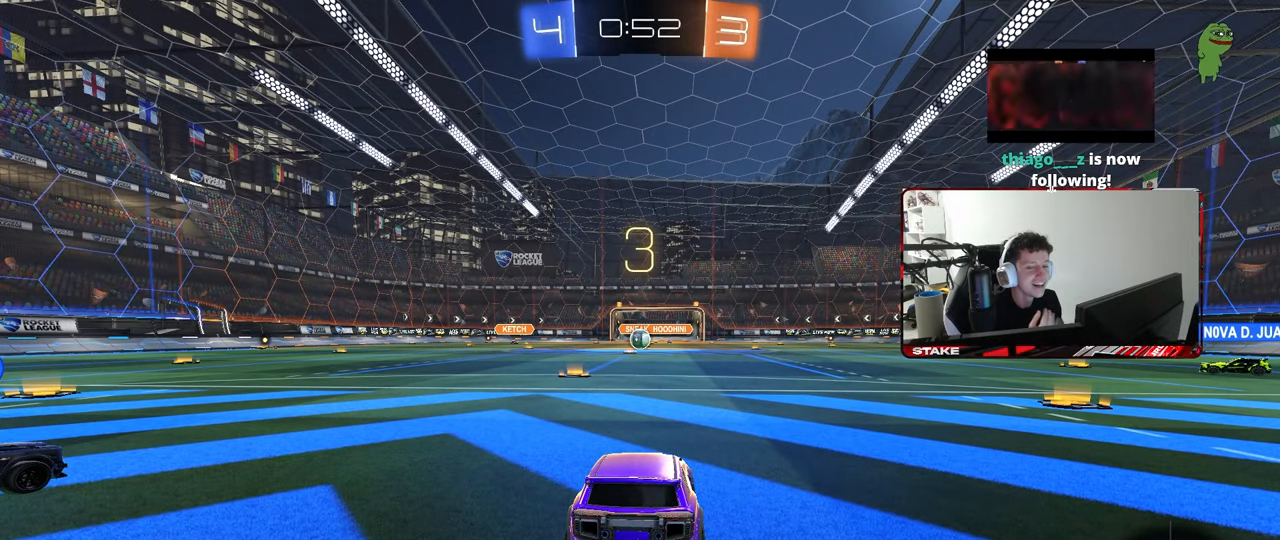
{"keys": [], "mouse": [], "mouse_move": "still", "events": []}
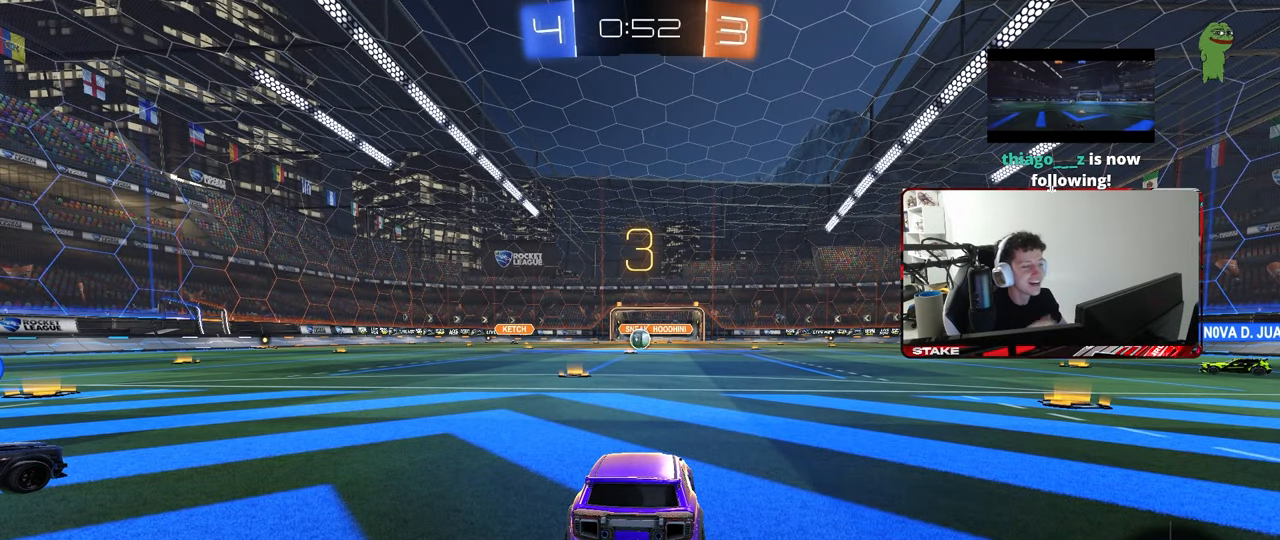
{"keys": [], "mouse": ["left"], "mouse_move": "still", "events": [[150, "z", "down"], [200, "x", "down"], [250, "z", "up"], [350, "mouse_left", "down"], [350, "x", "up"]]}
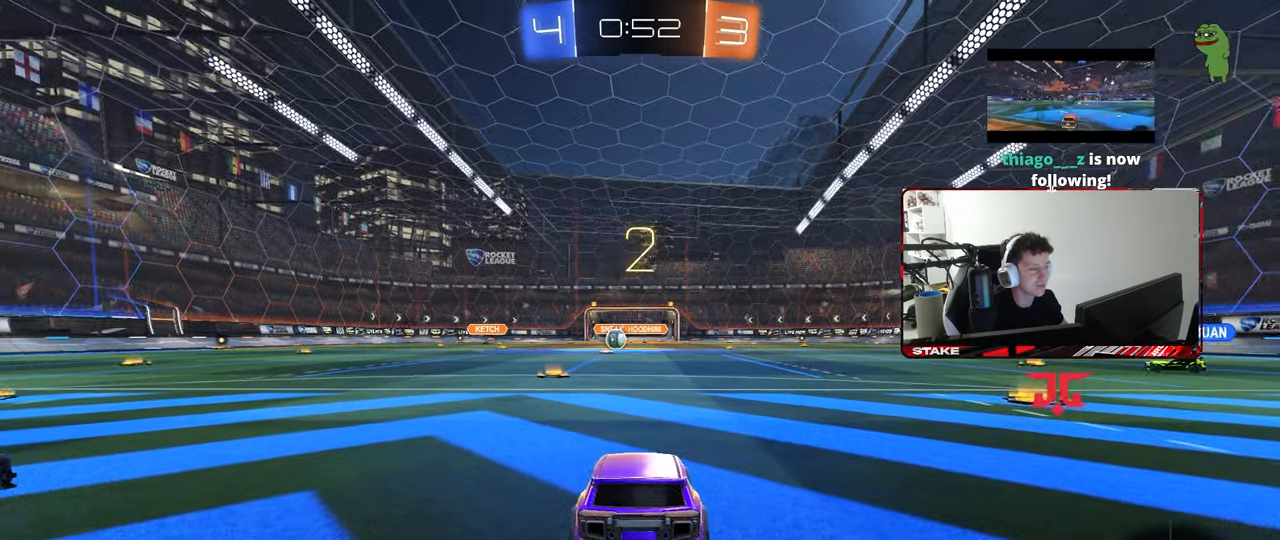
{"keys": [], "mouse": [], "mouse_move": "left", "events": [[83, "tab", "down"], [317, "mouse_left", "up"], [367, "tab", "up"]]}
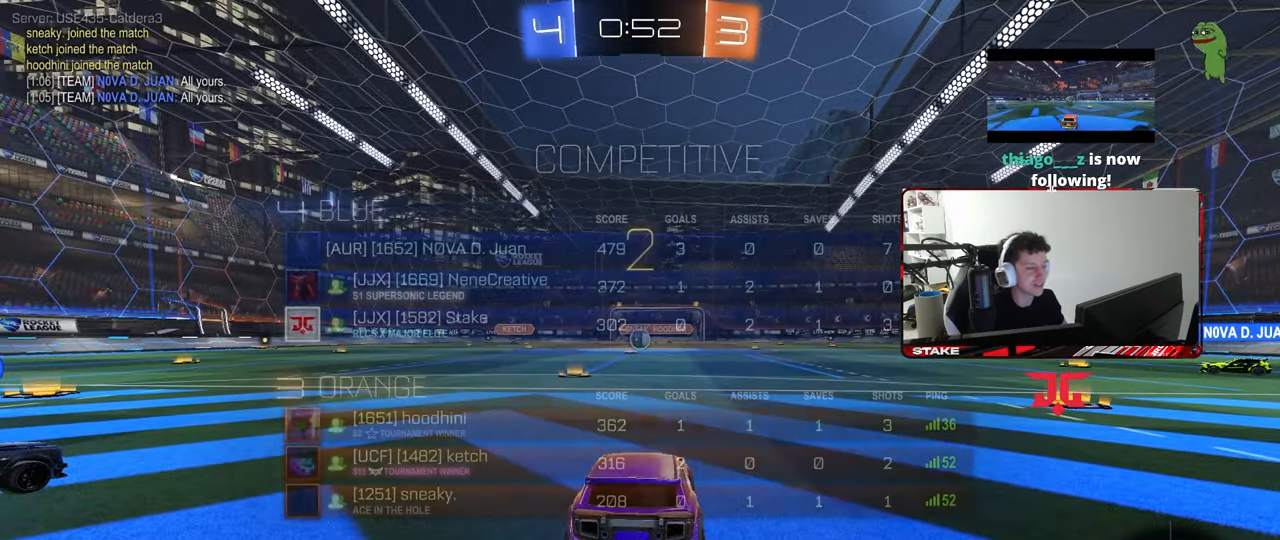
{"keys": ["tab", "w"], "mouse": ["left"], "mouse_move": "left", "events": [[100, "space", "down"], [233, "space", "up"], [233, "tab", "down"], [283, "mouse_left", "down"], [417, "w", "down"]]}
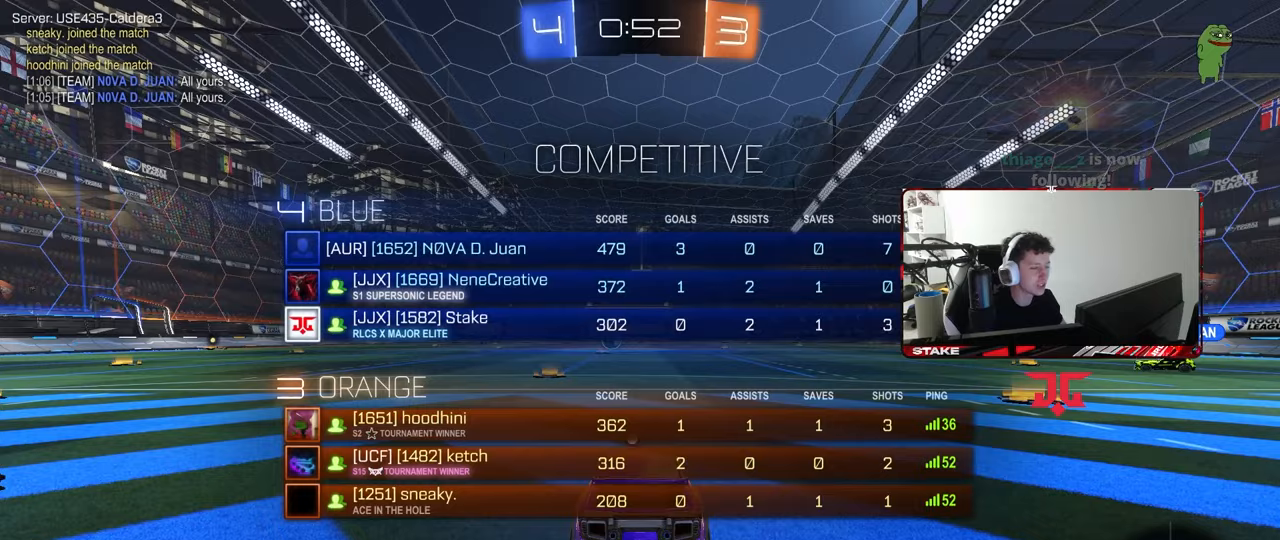
{"keys": ["d", "tab", "w"], "mouse": ["left"], "mouse_move": "left", "events": [[167, "d", "down"], [167, "tab", "up"], [350, "tab", "down"]]}
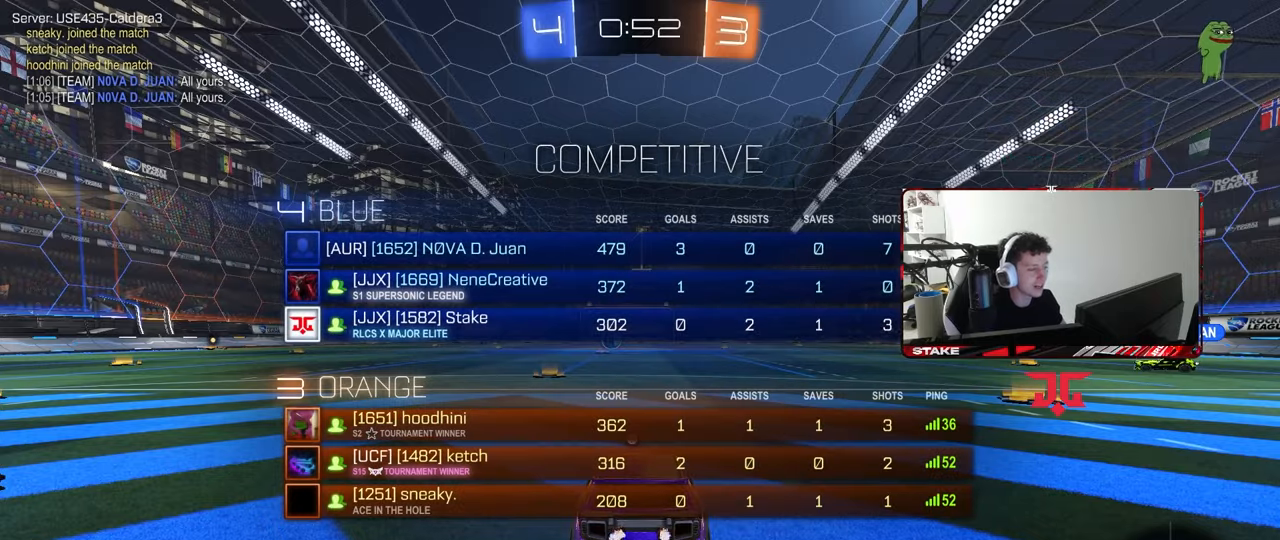
{"keys": ["d", "w"], "mouse": ["left"], "mouse_move": "right", "events": [[167, "tab", "up"]]}
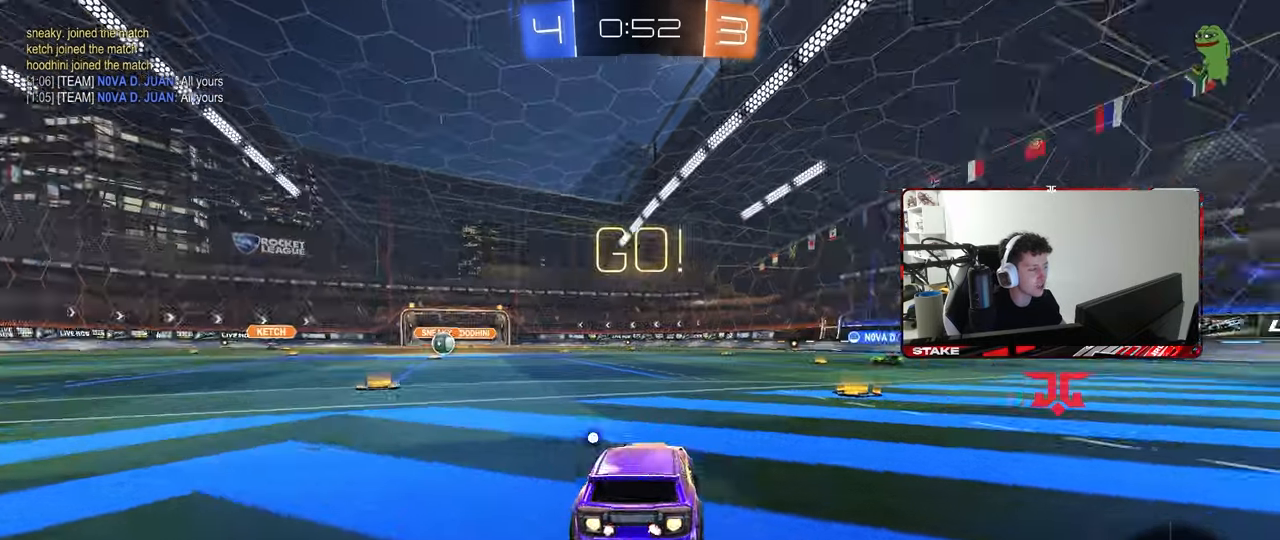
{"keys": ["d", "shift", "w"], "mouse": ["left"], "mouse_move": "still", "events": [[433, "mouse_right", "down"], [467, "shift", "down"], [500, "mouse_right", "up"]]}
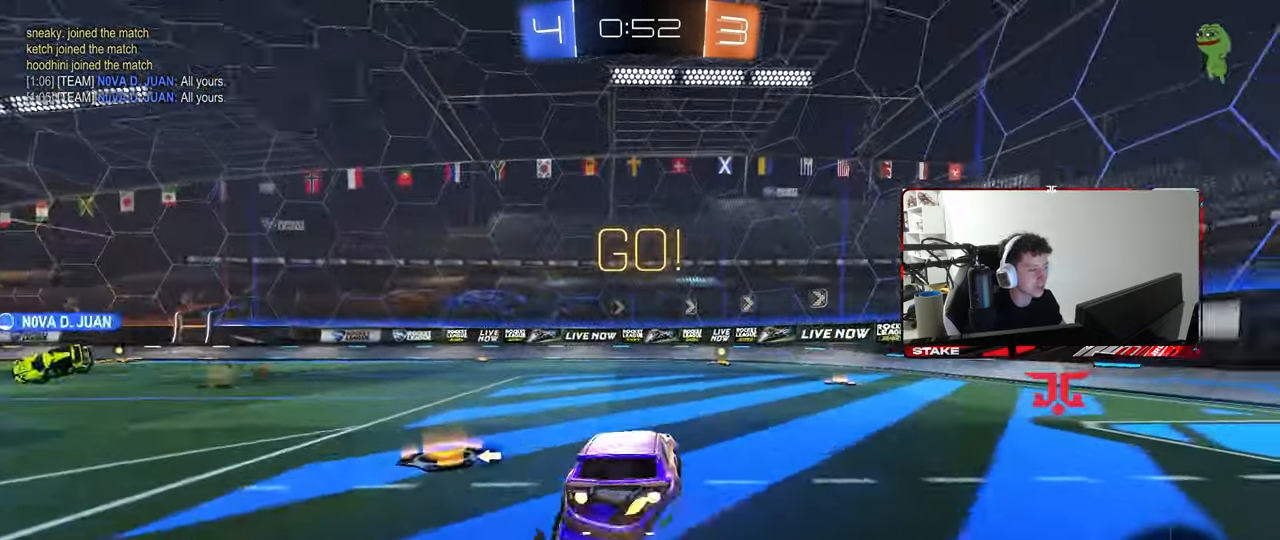
{"keys": ["d", "s", "shift"], "mouse": [], "mouse_move": "up", "events": [[67, "mouse_right", "down"], [117, "s", "down"], [117, "w", "up"], [200, "mouse_right", "up"], [350, "mouse_left", "up"], [400, "s", "up"], [483, "s", "down"]]}
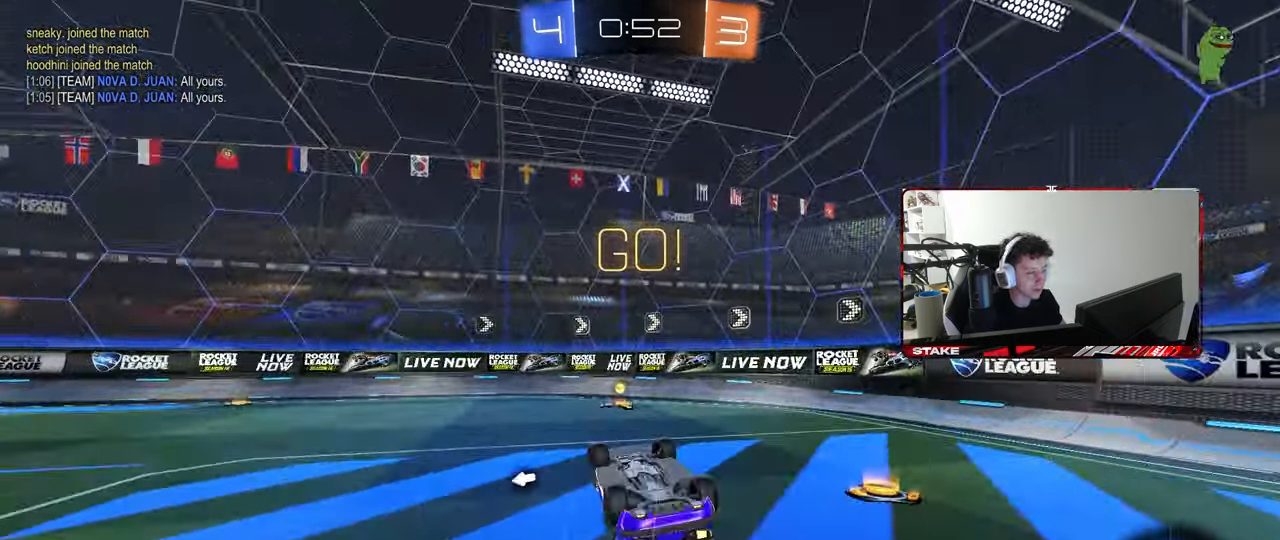
{"keys": ["a"], "mouse": [], "mouse_move": "still", "events": [[33, "space", "down"], [183, "space", "up"], [267, "a", "down"], [267, "shift", "up"], [317, "d", "up"], [317, "s", "up"], [400, "a", "up"], [500, "a", "down"]]}
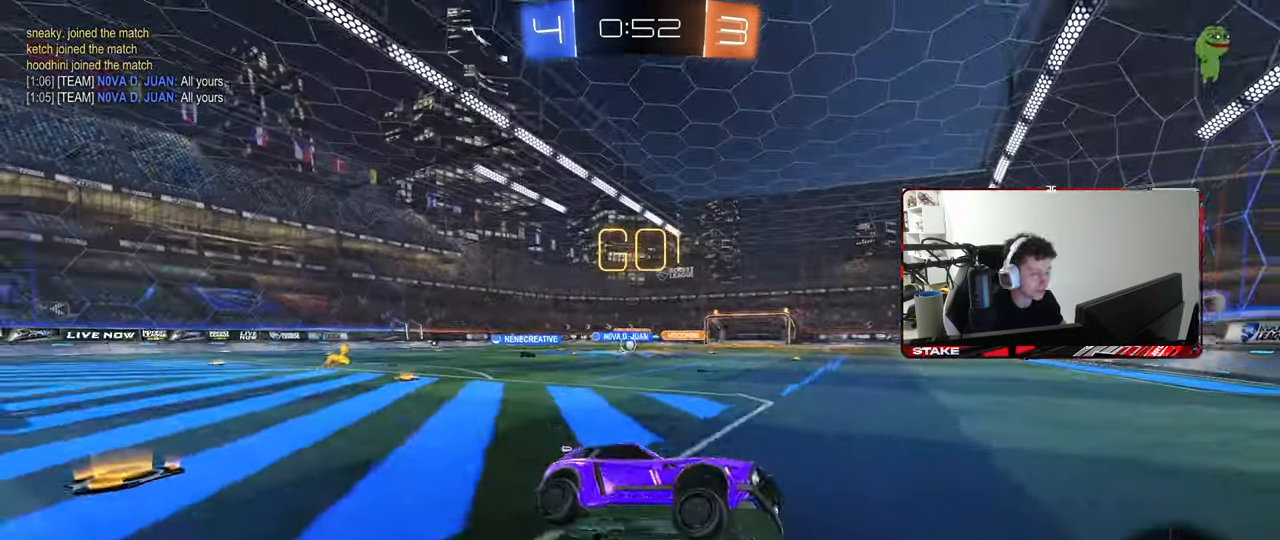
{"keys": ["a", "w"], "mouse": [], "mouse_move": "still", "events": [[50, "w", "down"], [283, "shift", "down"], [383, "shift", "up"]]}
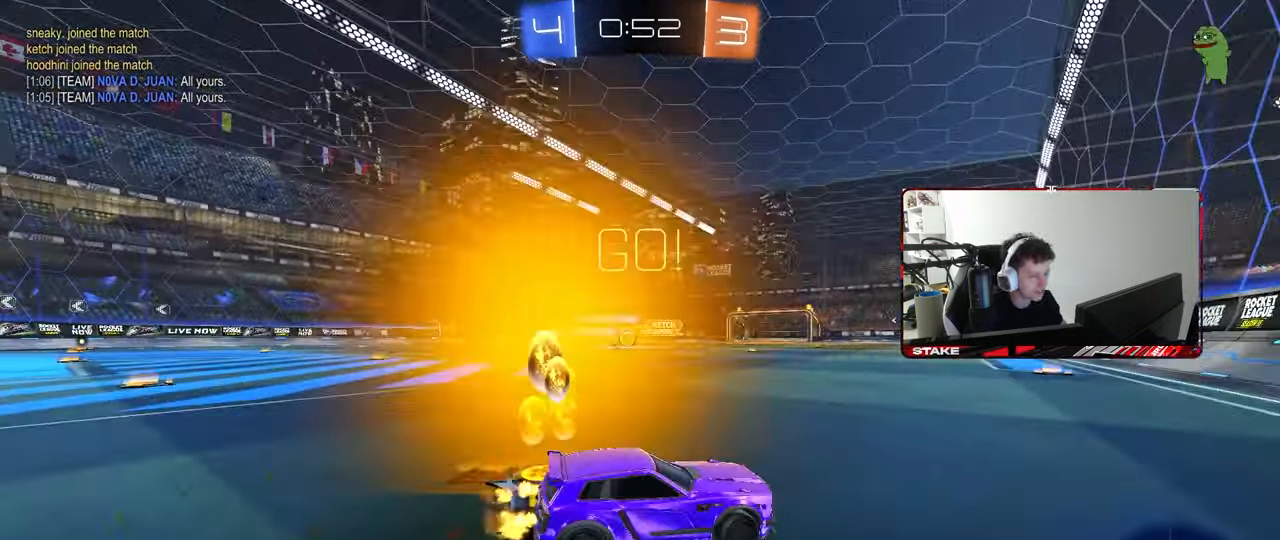
{"keys": ["a", "w"], "mouse": [], "mouse_move": "still", "events": [[350, "shift", "down"], [433, "shift", "up"]]}
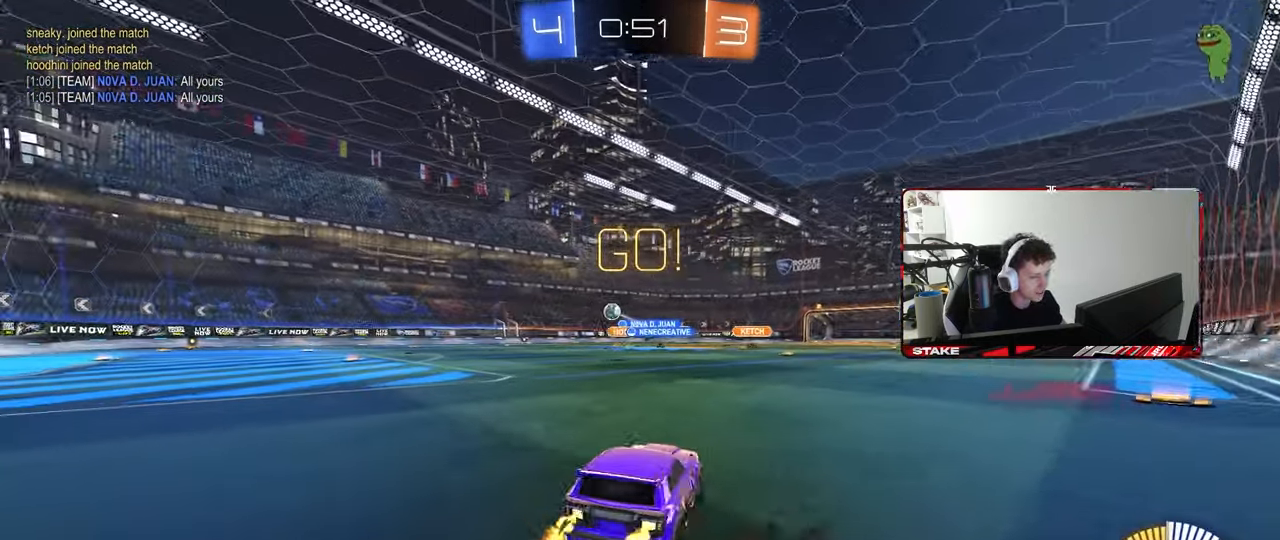
{"keys": ["a", "d", "shift", "w"], "mouse": ["left"], "mouse_move": "still", "events": [[183, "mouse_left", "down"], [450, "a", "up"], [450, "d", "down"], [450, "mouse_right", "down"], [500, "a", "down"], [500, "mouse_right", "up"], [500, "shift", "down"]]}
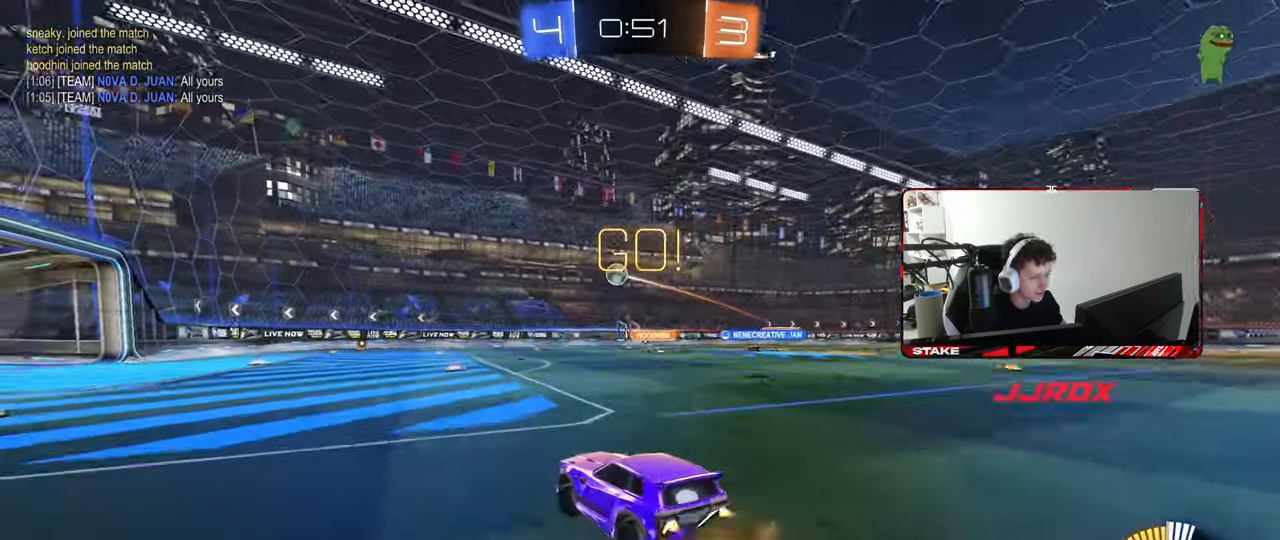
{"keys": ["a", "shift"], "mouse": ["left"], "mouse_move": "still", "events": [[50, "d", "up"], [100, "mouse_left", "up"], [100, "mouse_right", "down"], [150, "s", "down"], [150, "w", "up"], [217, "mouse_right", "up"], [283, "mouse_left", "down"], [467, "s", "up"]]}
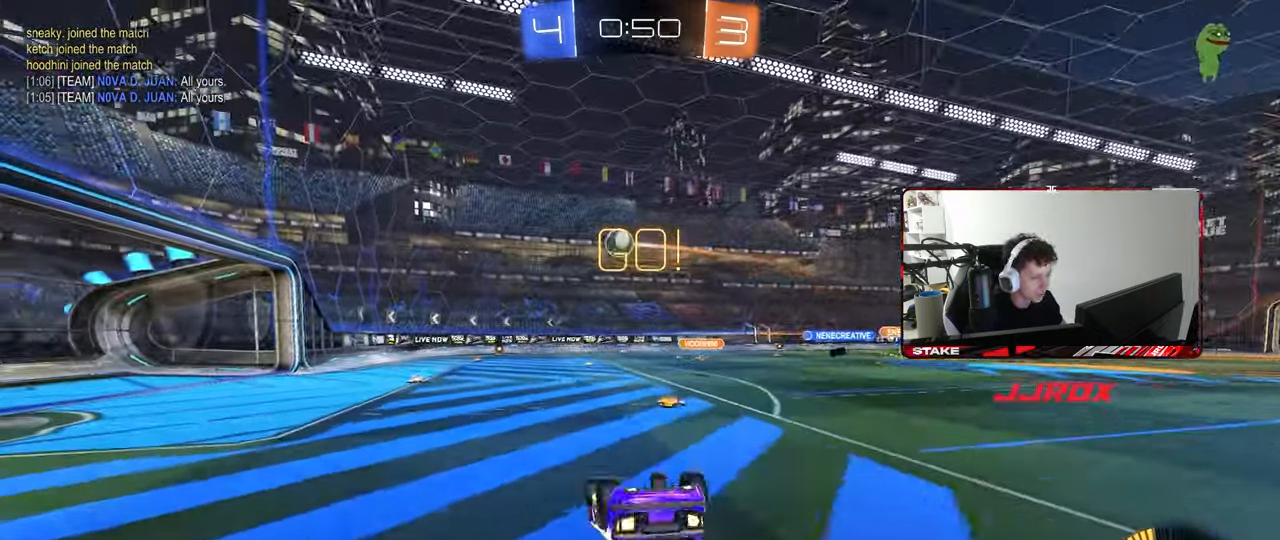
{"keys": [], "mouse": [], "mouse_move": "still", "events": [[67, "mouse_left", "up"], [67, "s", "down"], [350, "shift", "up"], [400, "a", "up"], [400, "s", "up"]]}